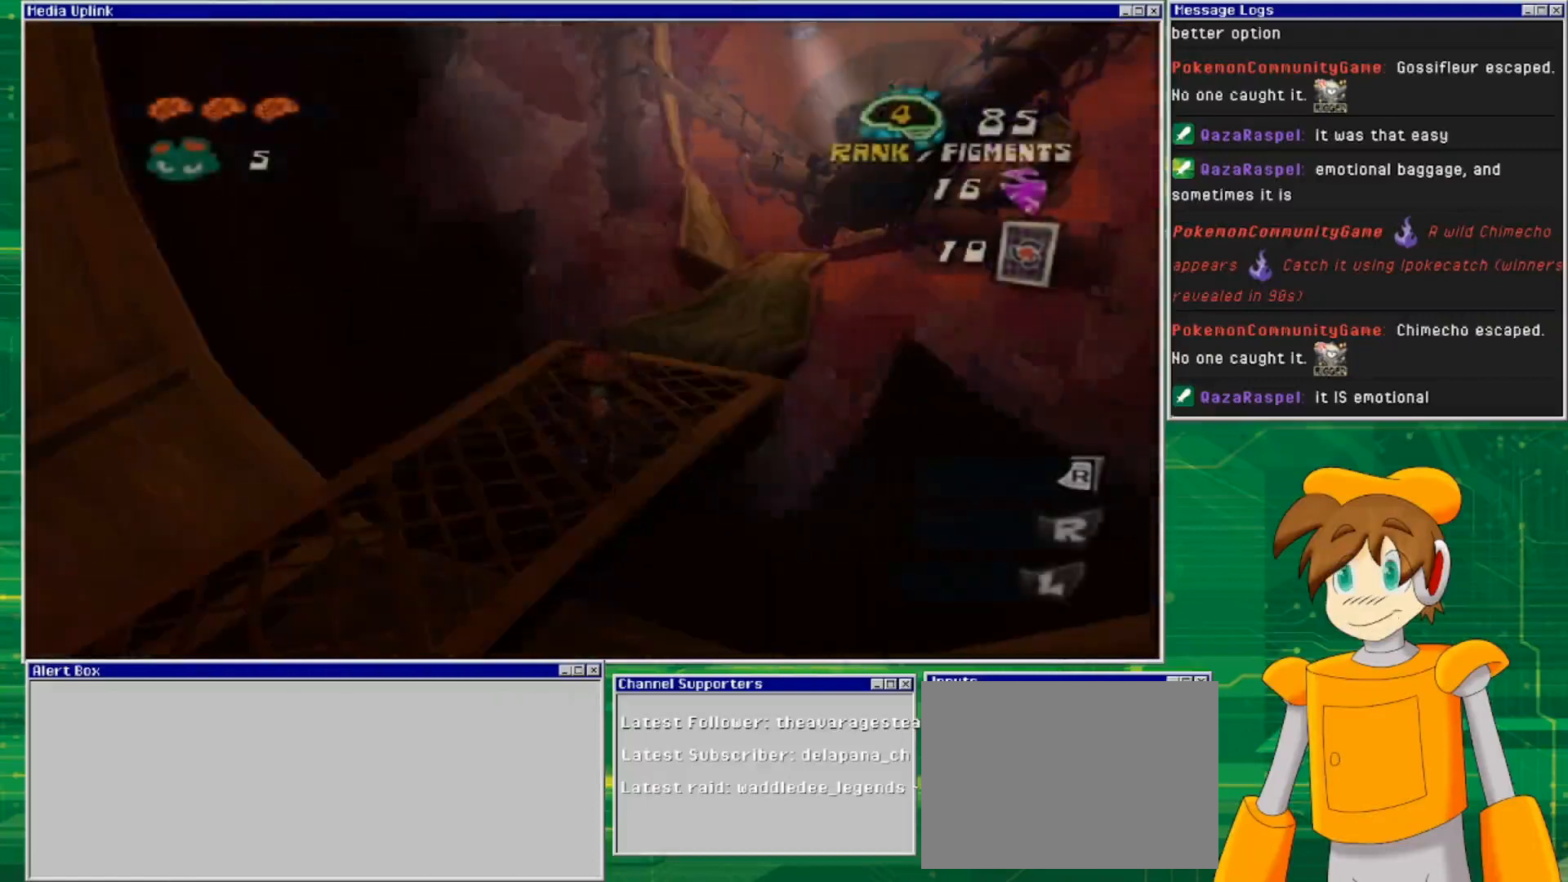
Gameplay with a controller (PlayStation layout); each line is a JSON object with the inputs held at the frame after it. "events" lists button and stick changes between this image and that frame as [ms after this image, input, new state], when the widget could be followed in between. Not read: L2 L3 R2 R3 START.
{"buttons": [], "left_stick": "up", "right_stick": "center", "events": [[67, "right_stick", "down-right"], [333, "right_stick", "center"], [367, "left_stick", "up"]]}
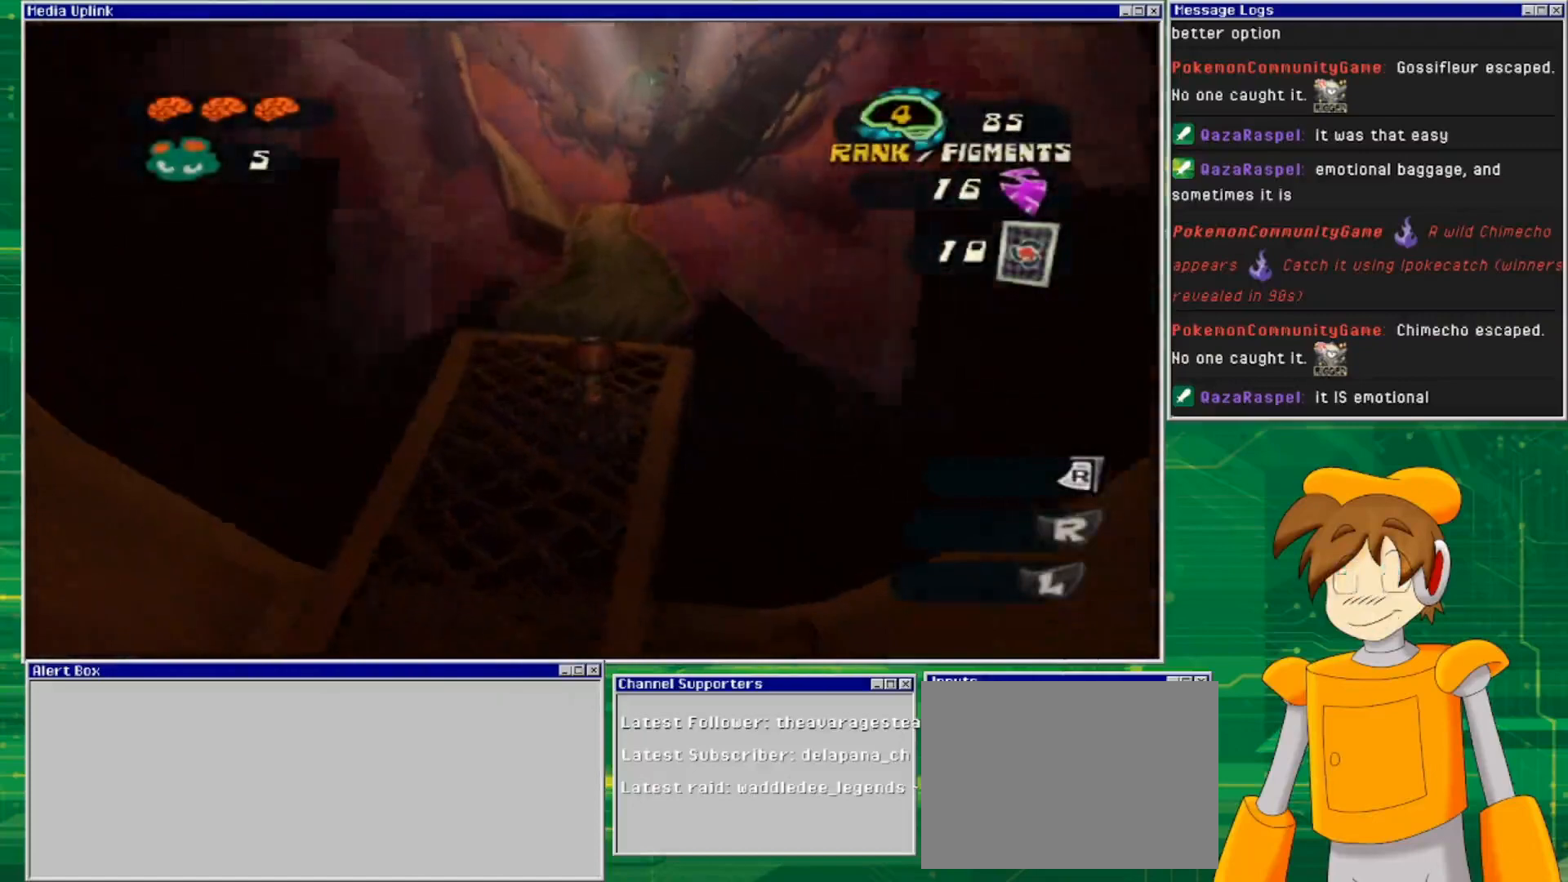
{"buttons": [], "left_stick": "up", "right_stick": "center", "events": [[333, "CROSS", "down"], [433, "CROSS", "up"]]}
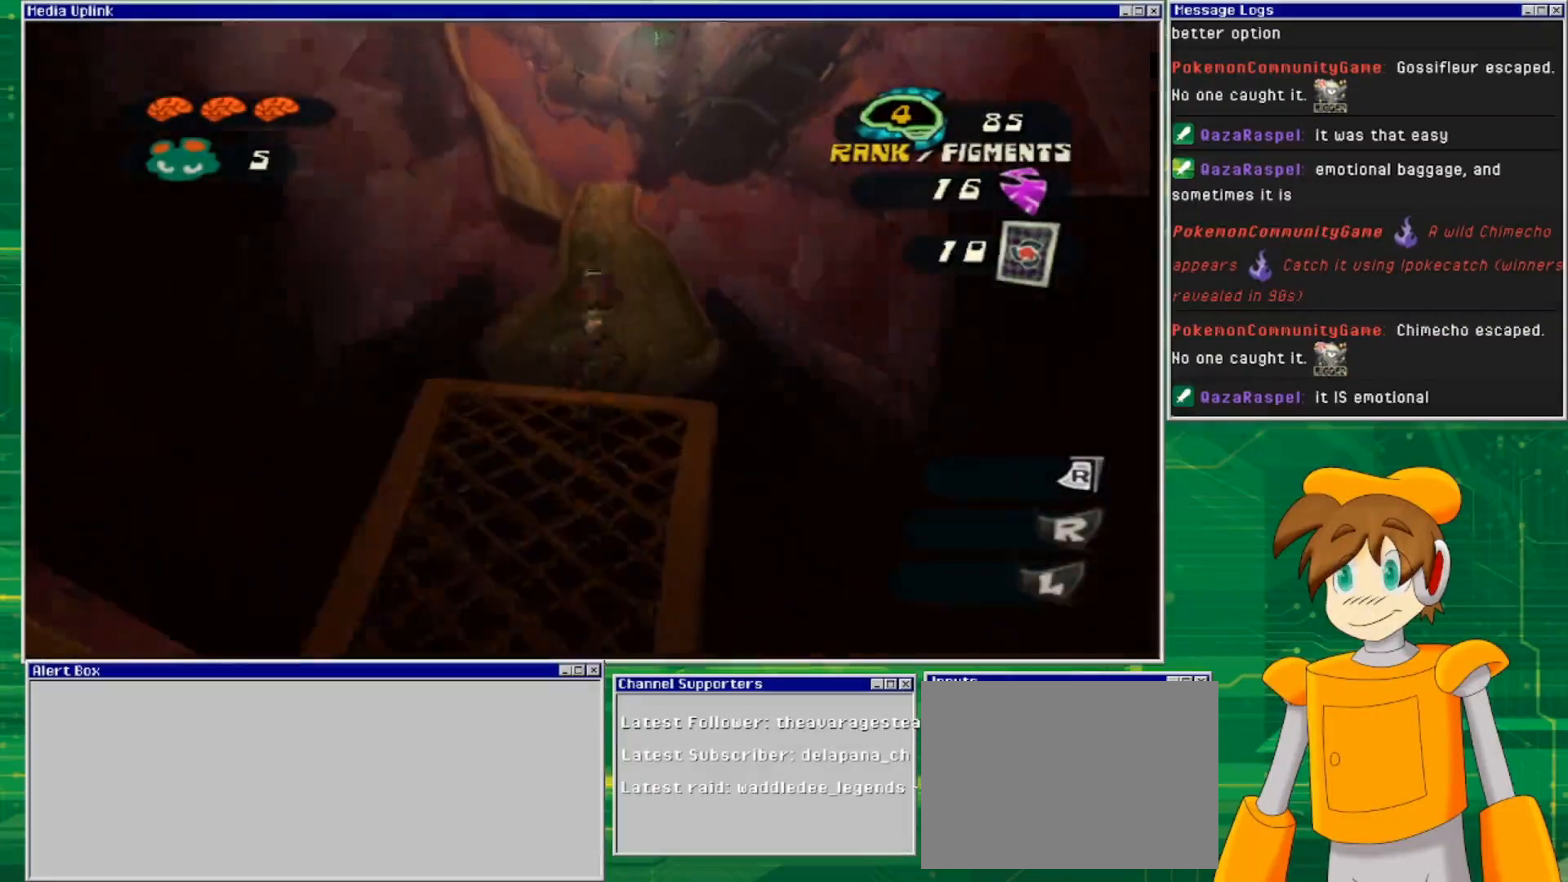
{"buttons": [], "left_stick": "up", "right_stick": "center", "events": []}
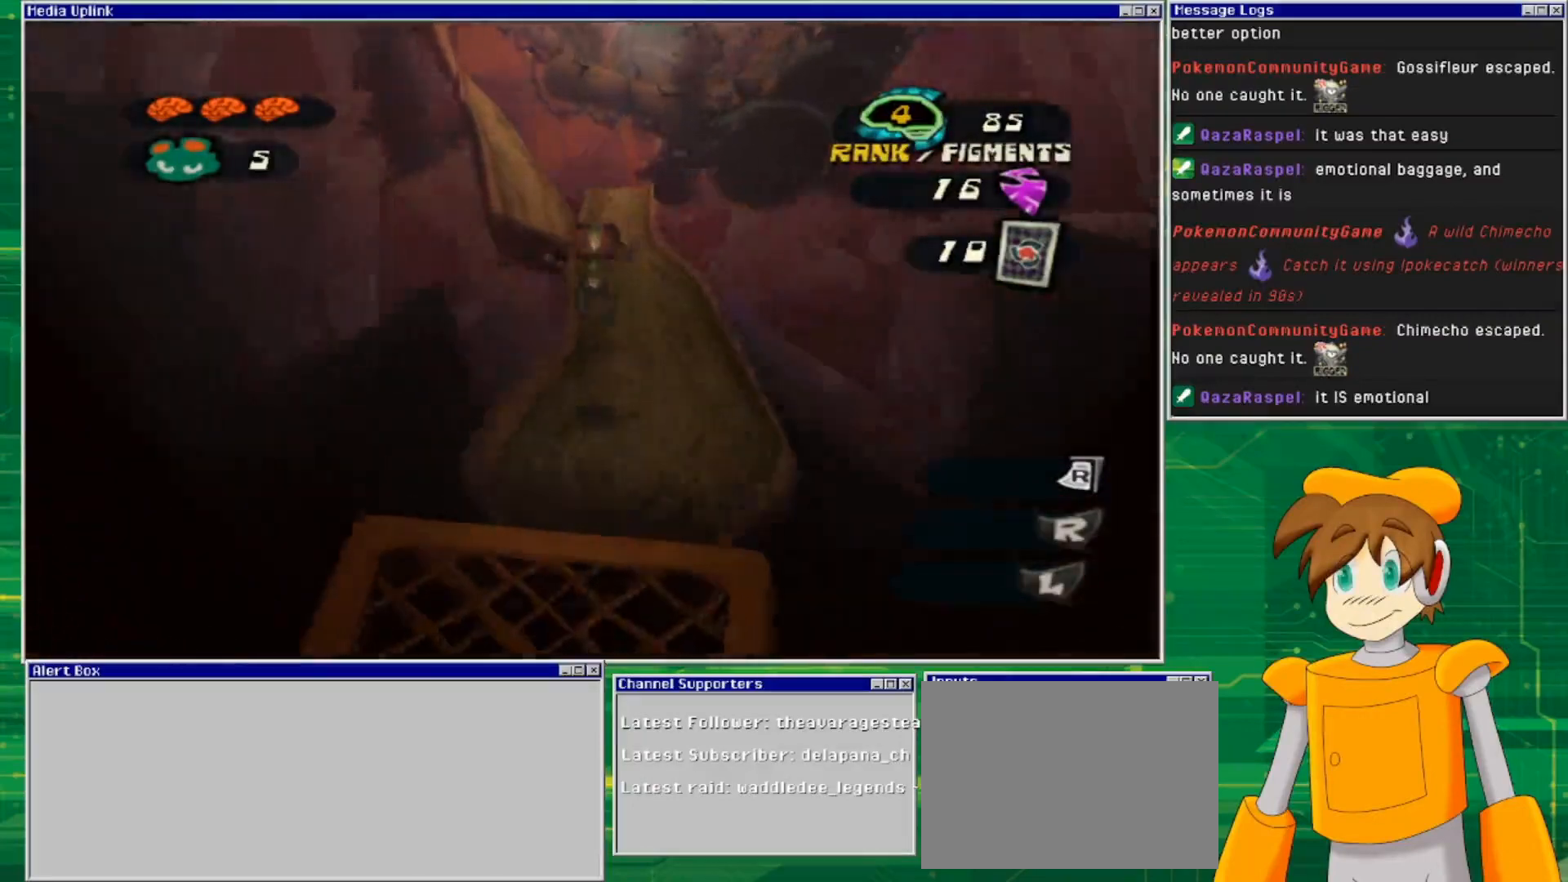
{"buttons": [], "left_stick": "center", "right_stick": "center", "events": [[167, "left_stick", "up-right"], [367, "left_stick", "up"], [500, "left_stick", "center"]]}
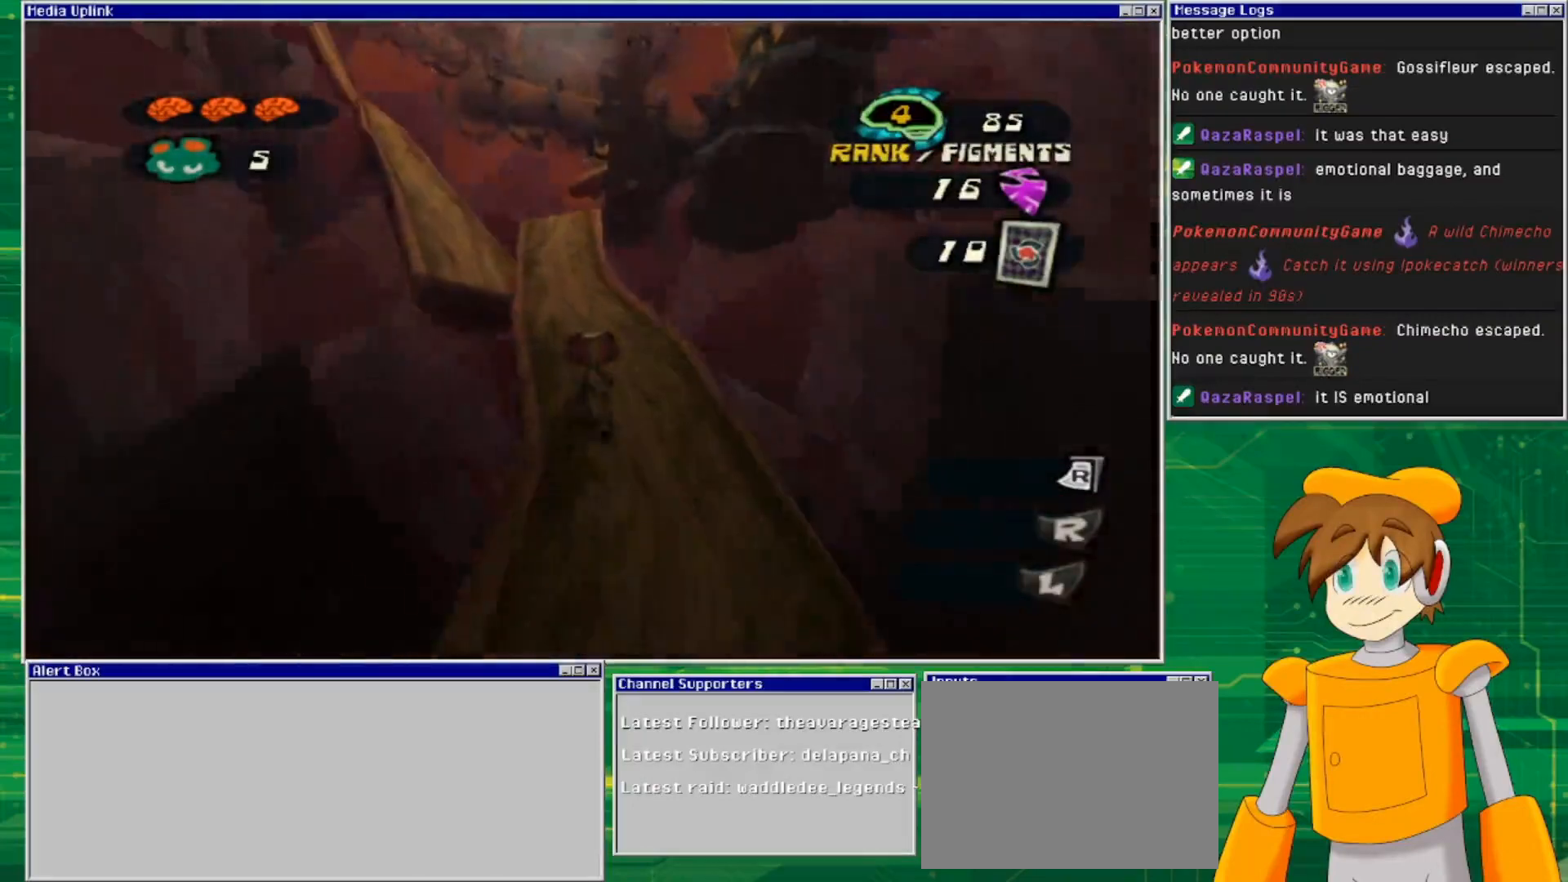
{"buttons": [], "left_stick": "up", "right_stick": "left", "events": [[167, "left_stick", "up"], [300, "right_stick", "left"]]}
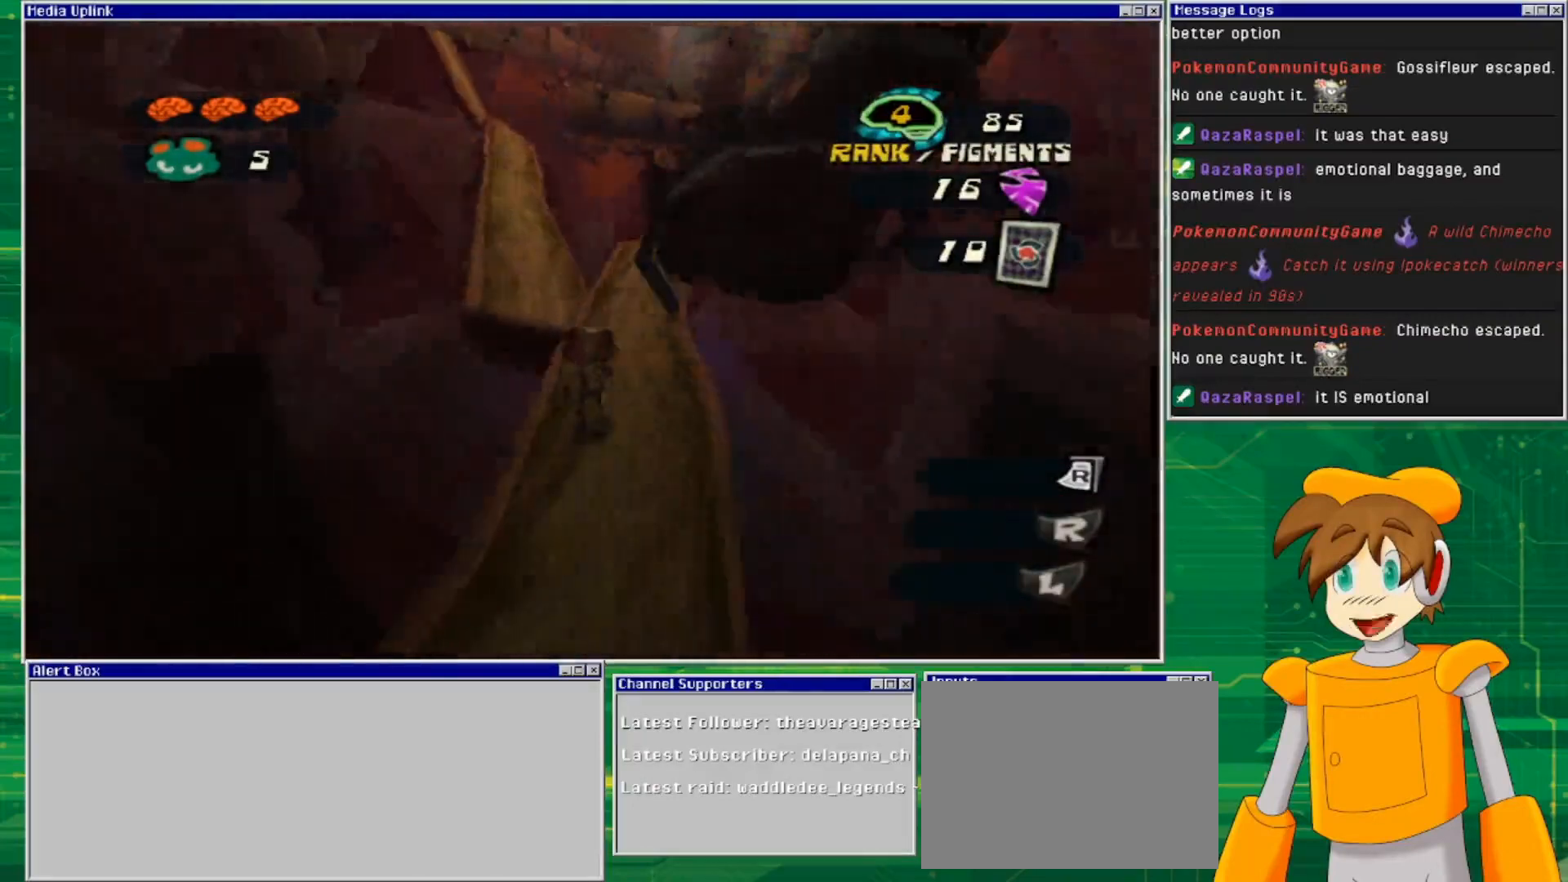
{"buttons": [], "left_stick": "up", "right_stick": "center", "events": [[133, "right_stick", "center"]]}
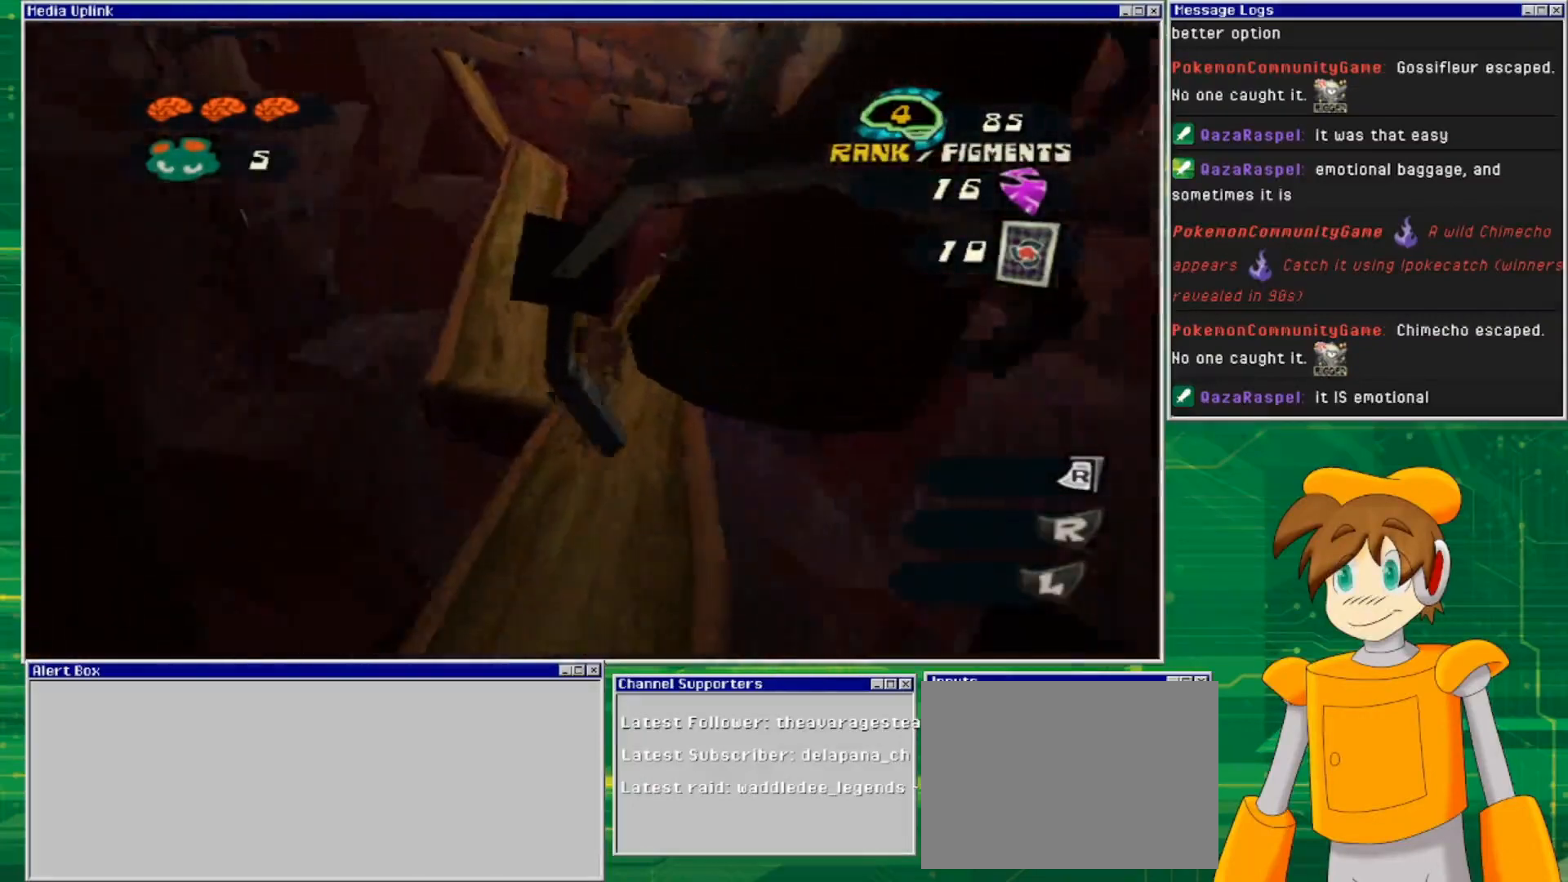
{"buttons": [], "left_stick": "up", "right_stick": "center", "events": [[133, "right_stick", "left"], [333, "right_stick", "center"]]}
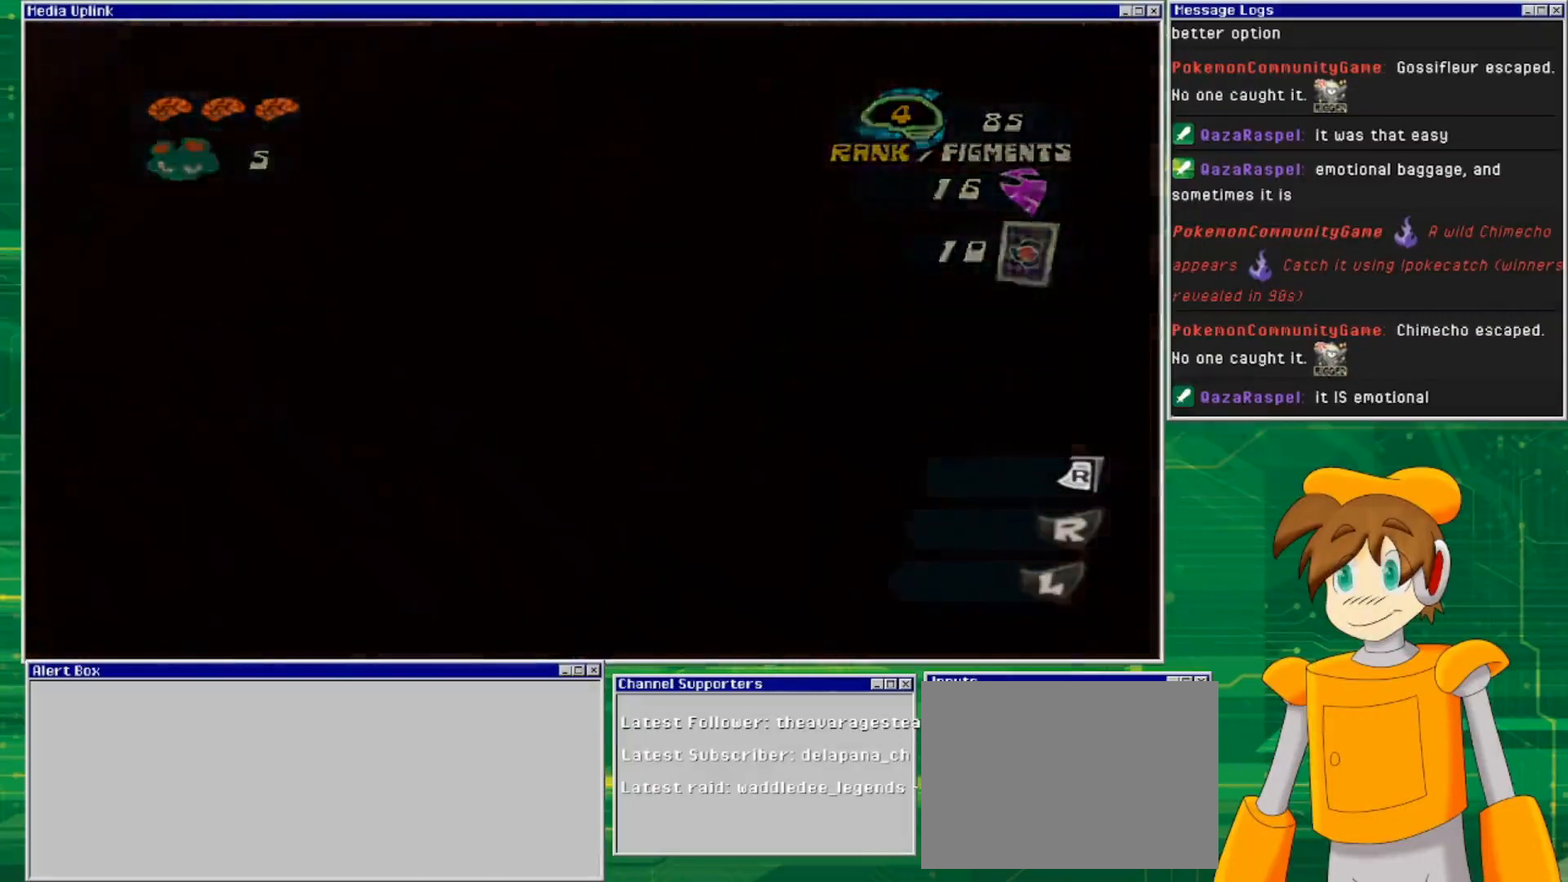
{"buttons": [], "left_stick": "up", "right_stick": "center", "events": [[233, "left_stick", "center"], [500, "left_stick", "up"]]}
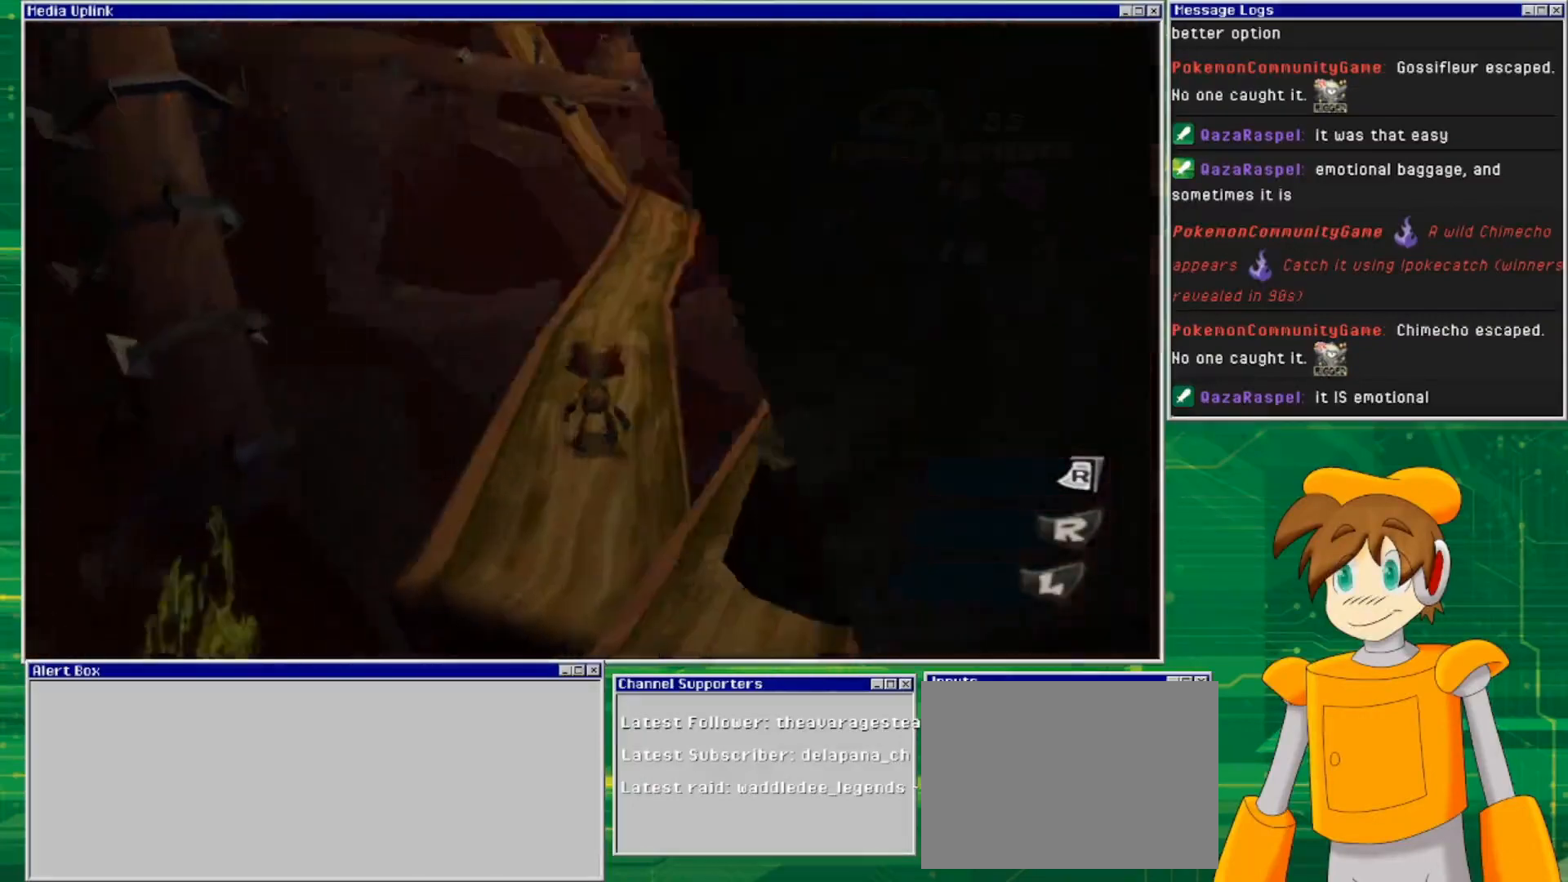
{"buttons": [], "left_stick": "up", "right_stick": "center", "events": []}
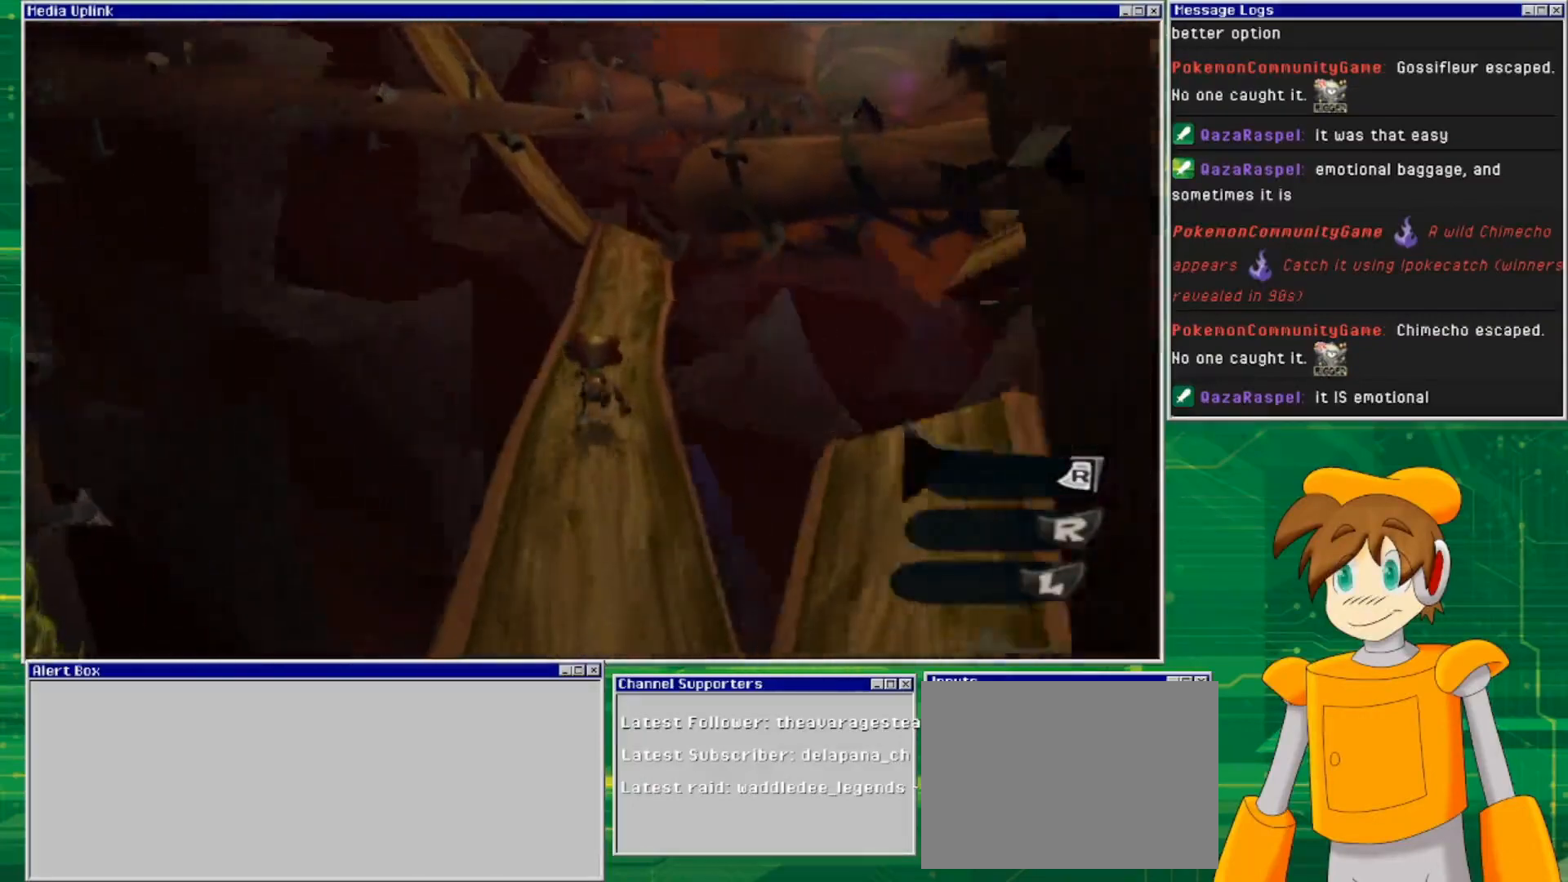
{"buttons": [], "left_stick": "up", "right_stick": "center", "events": []}
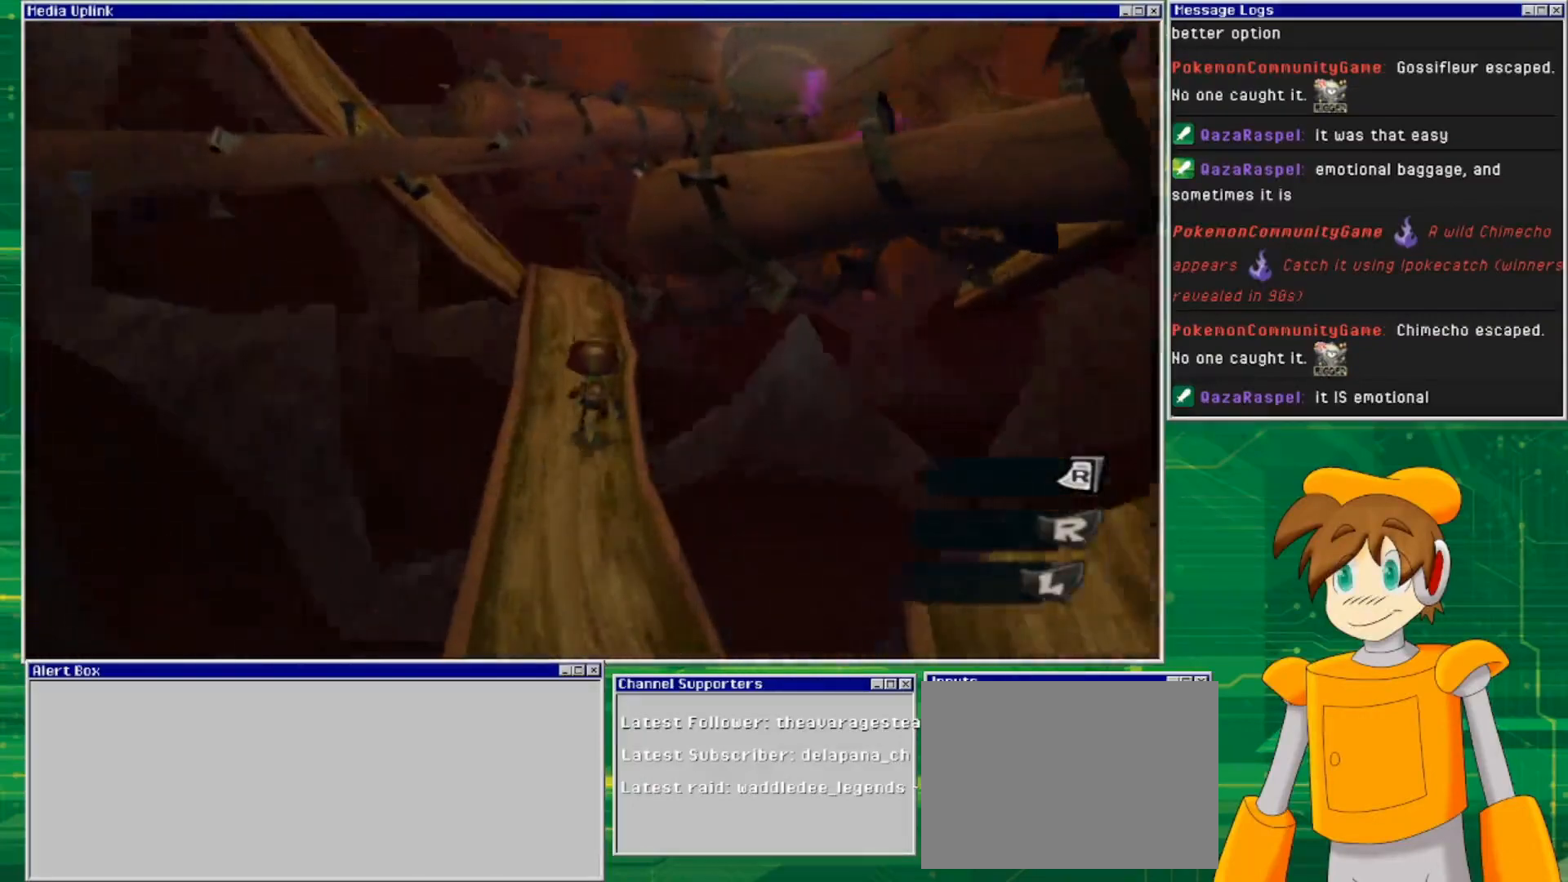
{"buttons": [], "left_stick": "up", "right_stick": "center", "events": []}
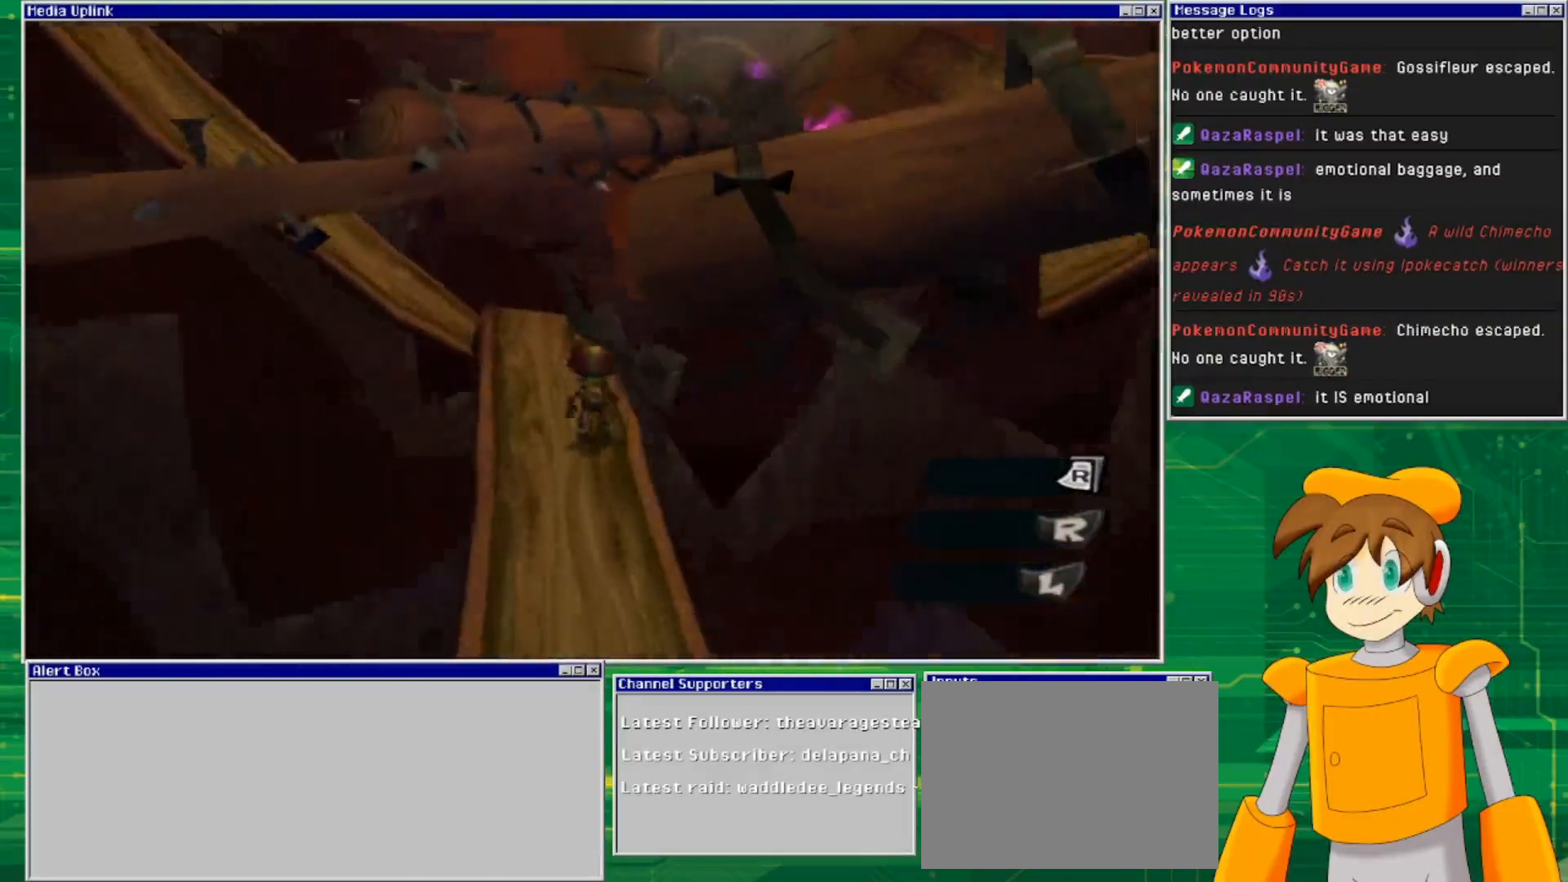
{"buttons": [], "left_stick": "up", "right_stick": "center", "events": []}
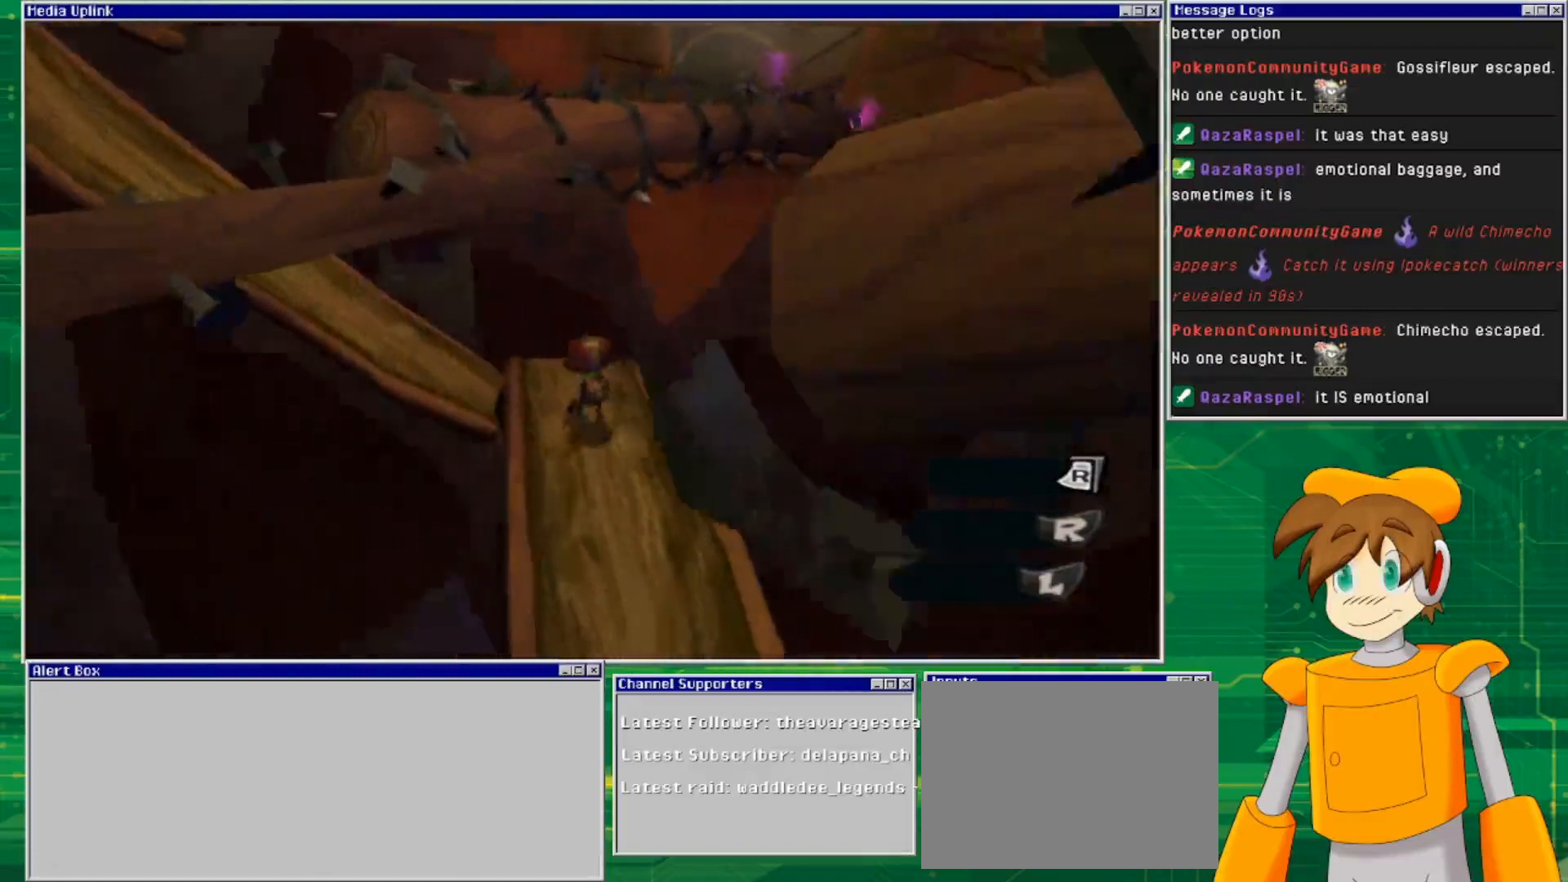
{"buttons": [], "left_stick": "center", "right_stick": "left", "events": [[133, "right_stick", "left"], [167, "left_stick", "center"]]}
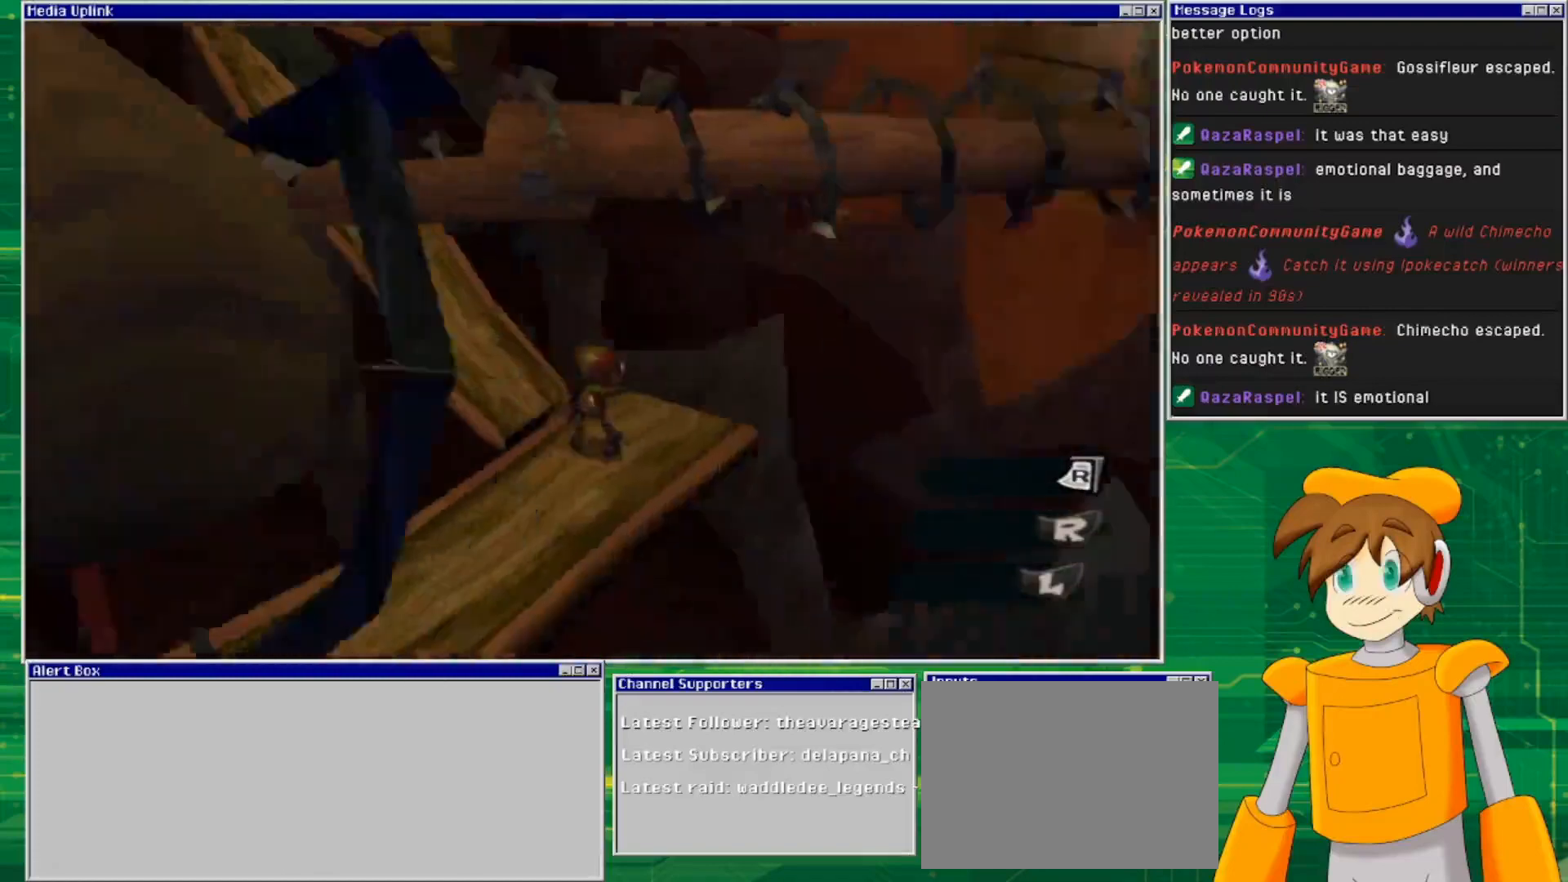
{"buttons": [], "left_stick": "center", "right_stick": "center", "events": [[133, "left_stick", "up"], [300, "left_stick", "center"], [467, "right_stick", "center"]]}
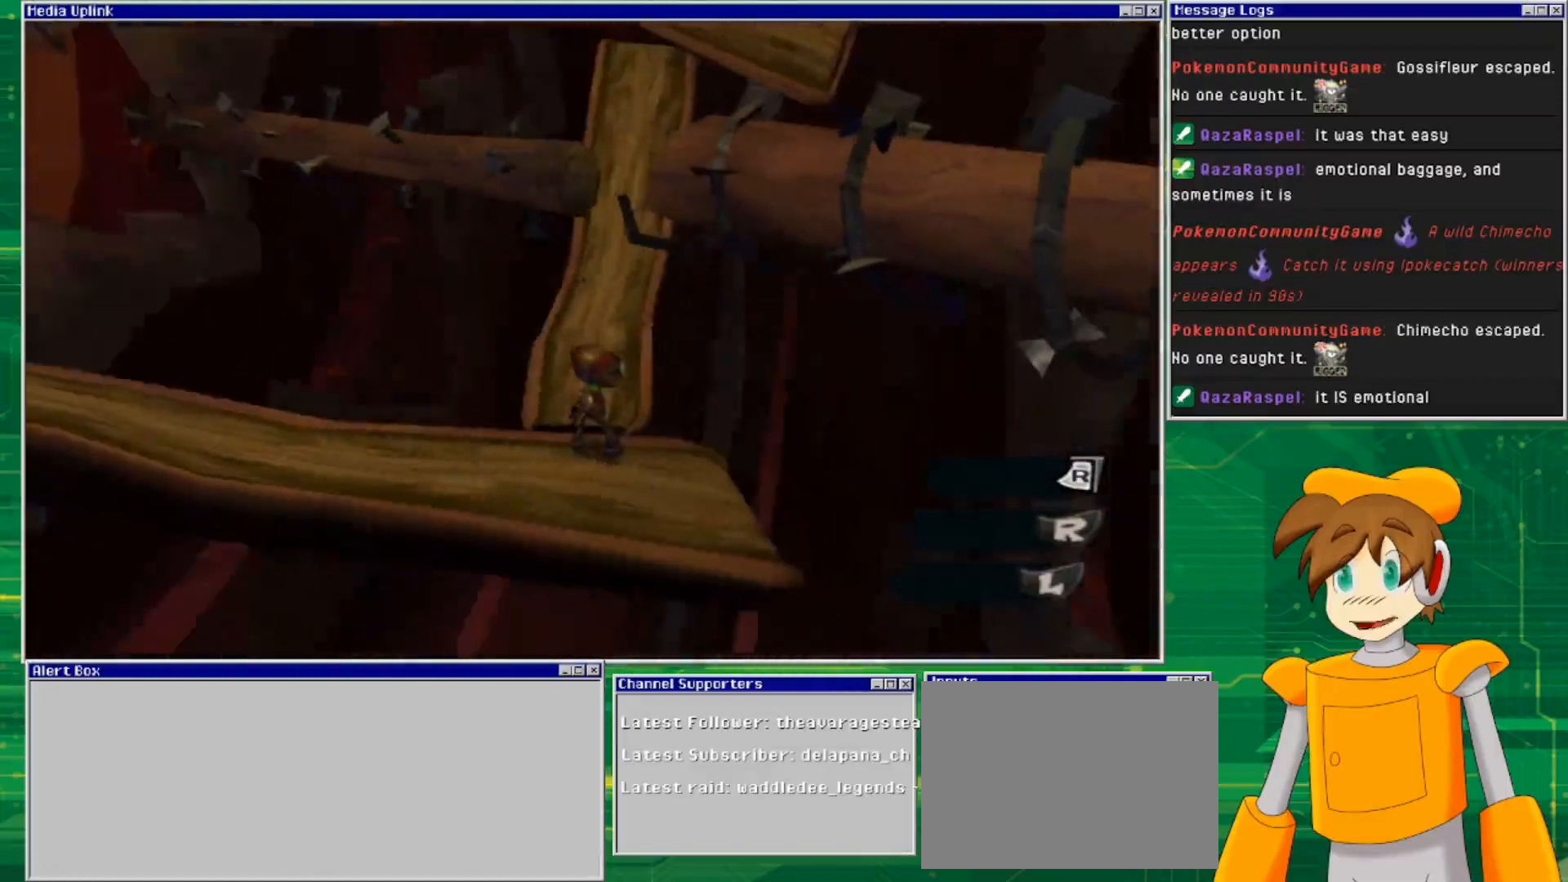
{"buttons": [], "left_stick": "up", "right_stick": "center", "events": [[267, "left_stick", "up"]]}
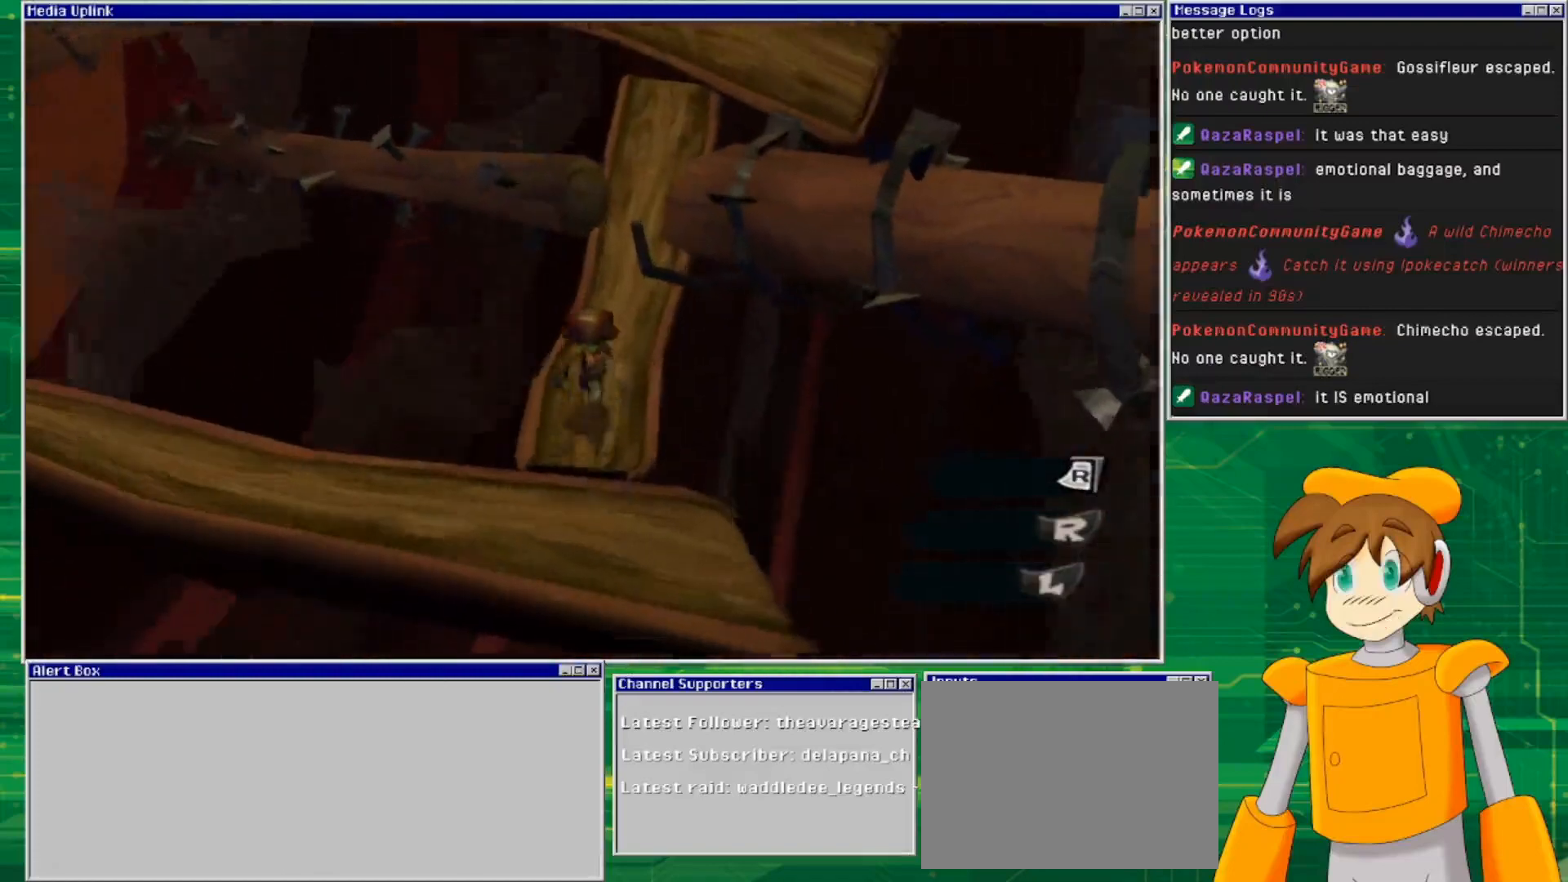
{"buttons": [], "left_stick": "center", "right_stick": "right", "events": [[267, "left_stick", "center"], [400, "right_stick", "right"]]}
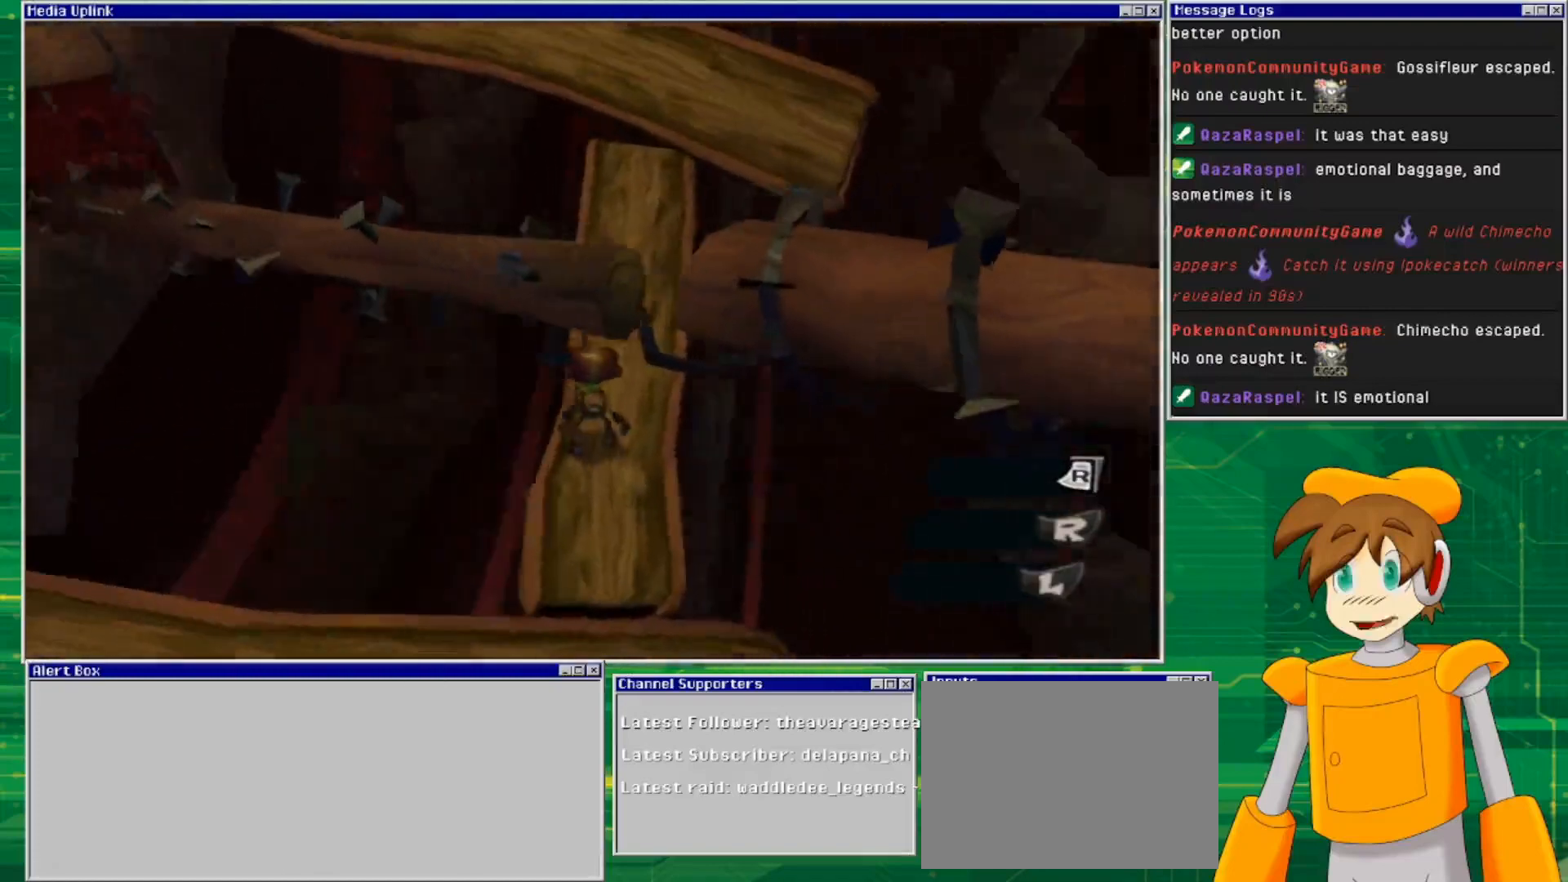
{"buttons": [], "left_stick": "up", "right_stick": "center", "events": [[67, "right_stick", "center"], [200, "left_stick", "up"]]}
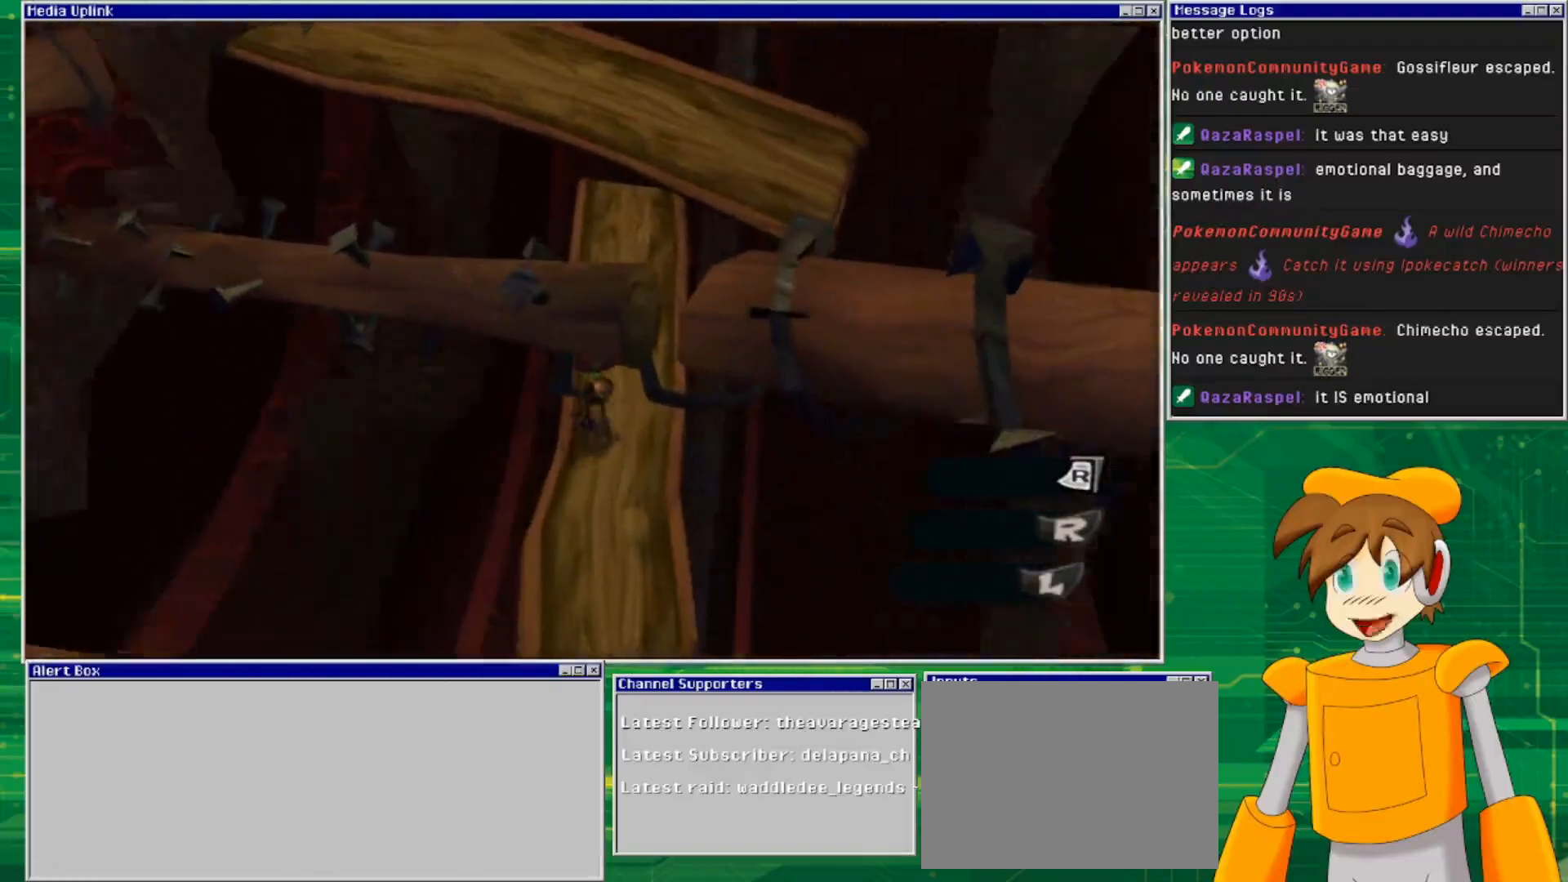
{"buttons": [], "left_stick": "up", "right_stick": "center", "events": [[33, "left_stick", "center"], [233, "left_stick", "up-right"], [333, "left_stick", "up"]]}
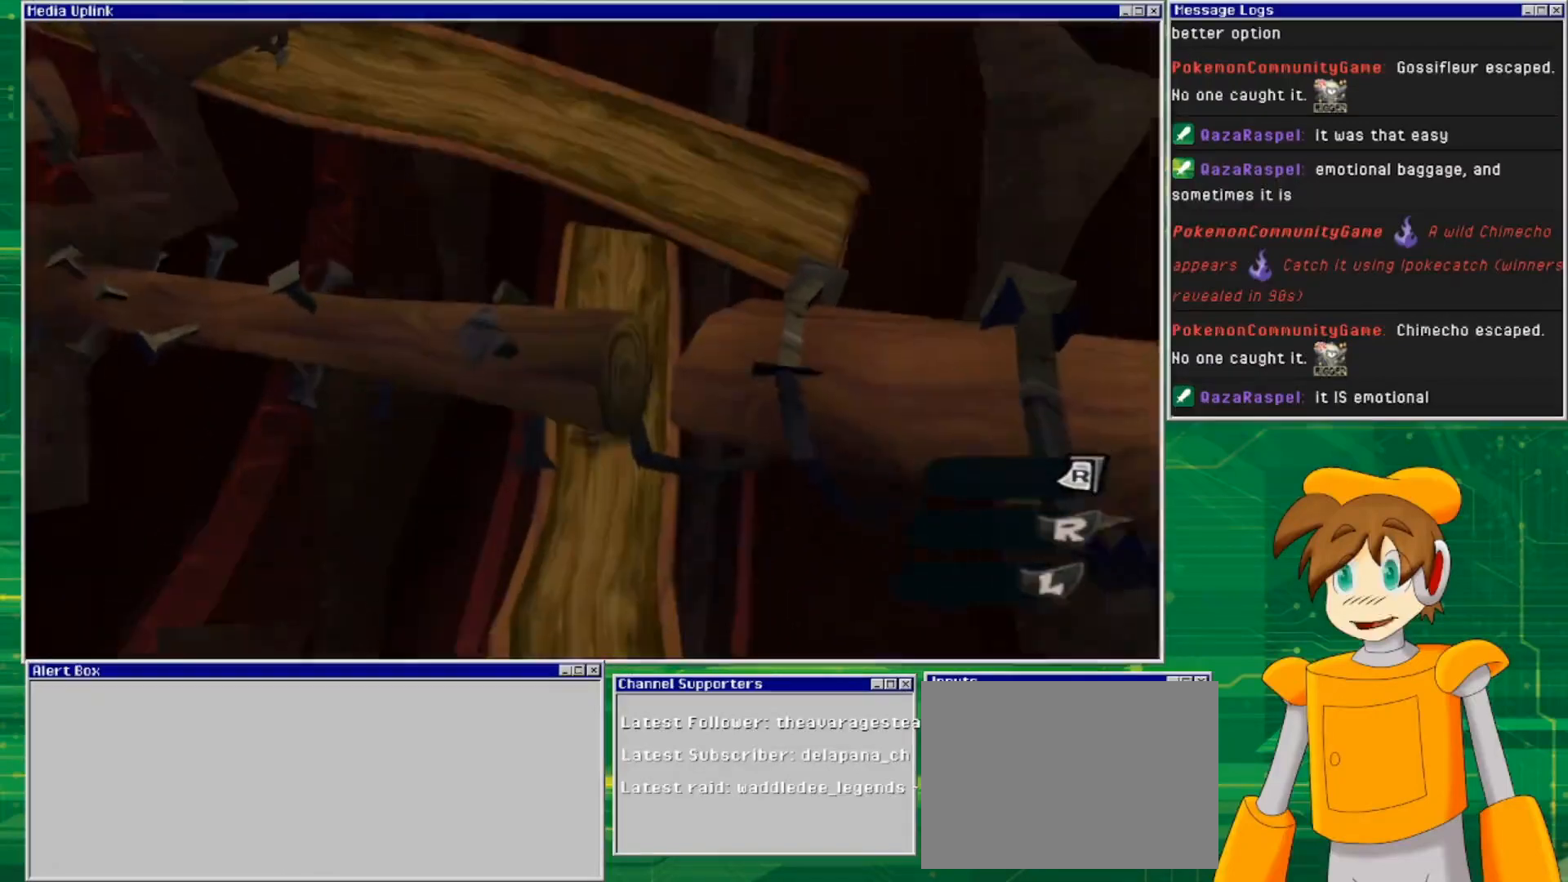
{"buttons": [], "left_stick": "up", "right_stick": "center", "events": []}